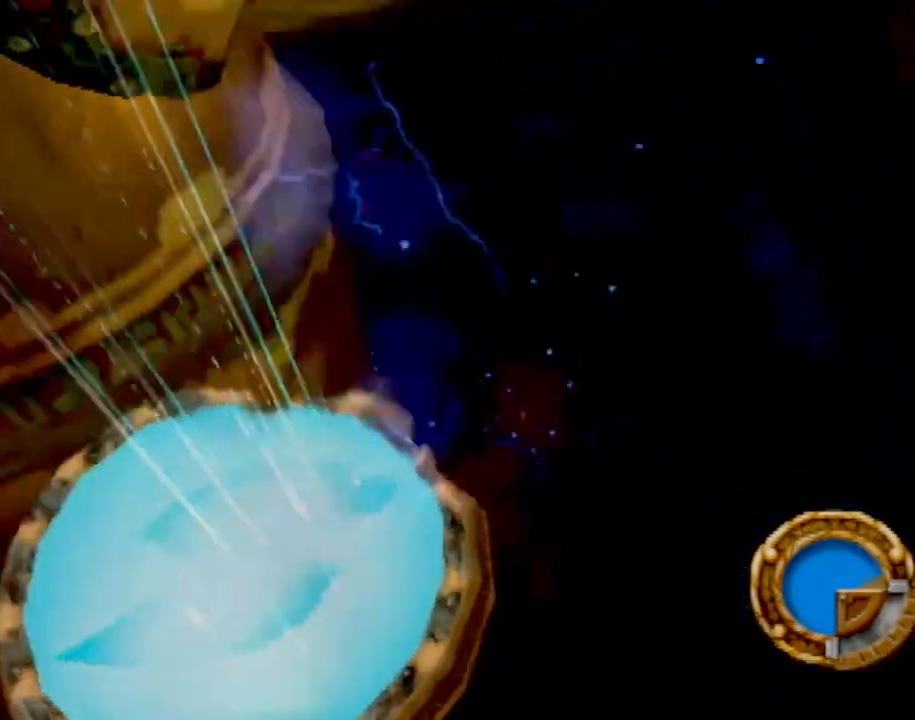
Gameplay with a controller (PlayStation layout); each line is a JSON object with the inputs held at the frame after it. "events" lists button and stick changes between this image and that frame as [ms after this image, input, new state], when the widget could be followed in between. Not read: L3 R3 right_stick.
{"buttons": ["CROSS"], "left_stick": "up-right", "events": []}
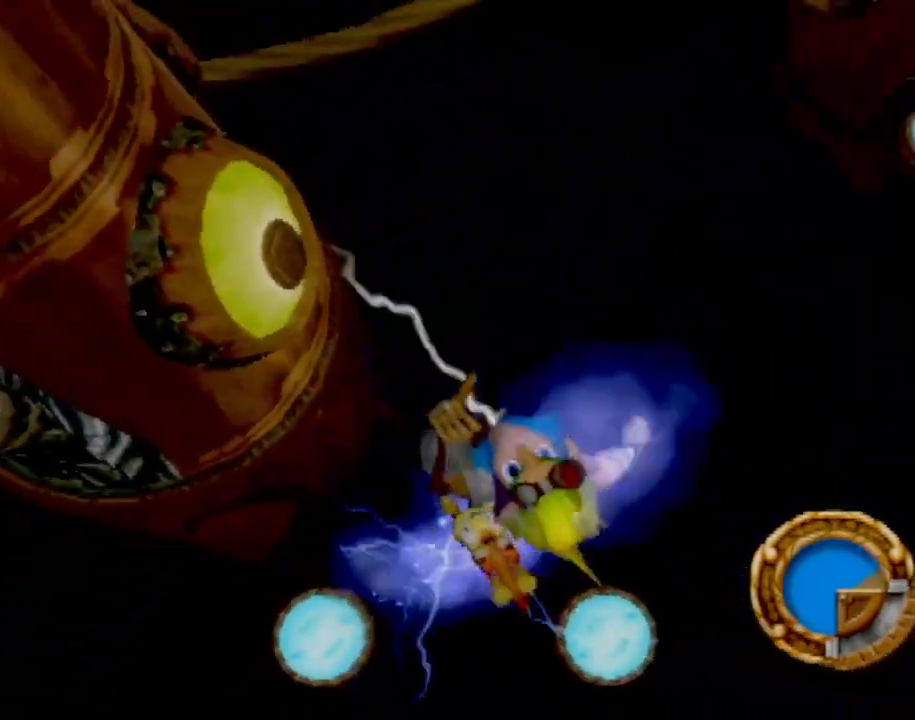
{"buttons": ["CROSS"], "left_stick": "up-right", "events": []}
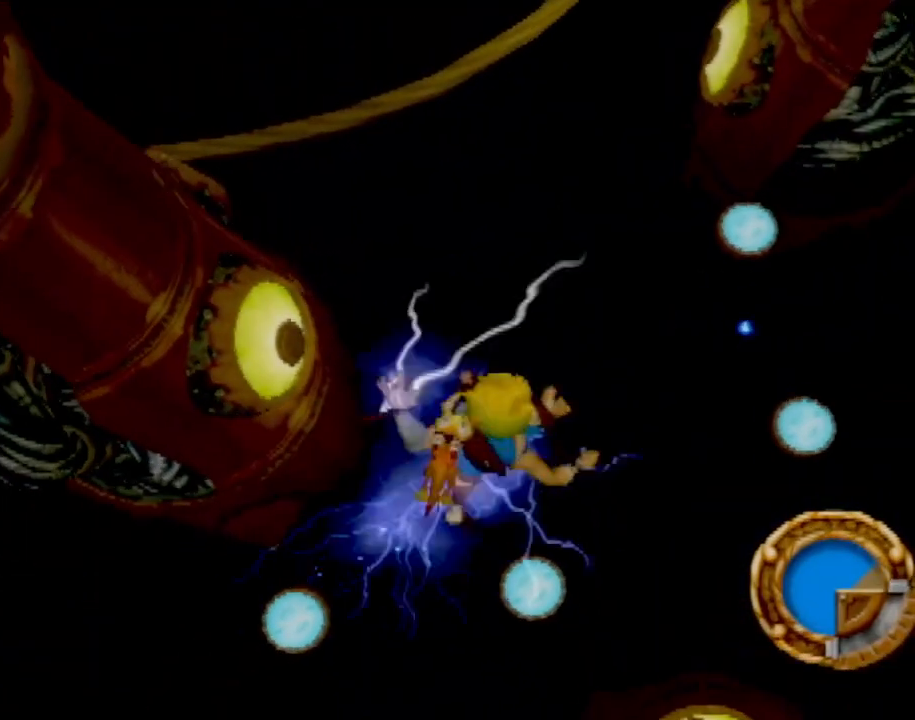
{"buttons": ["CROSS"], "left_stick": "up-right", "events": []}
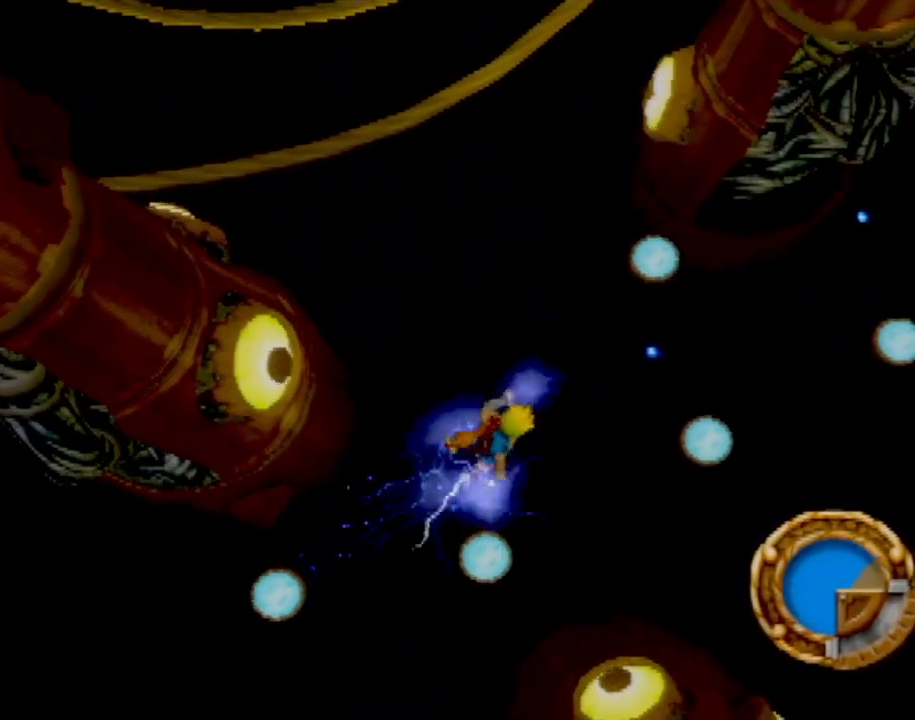
{"buttons": ["CROSS"], "left_stick": "up-right", "events": []}
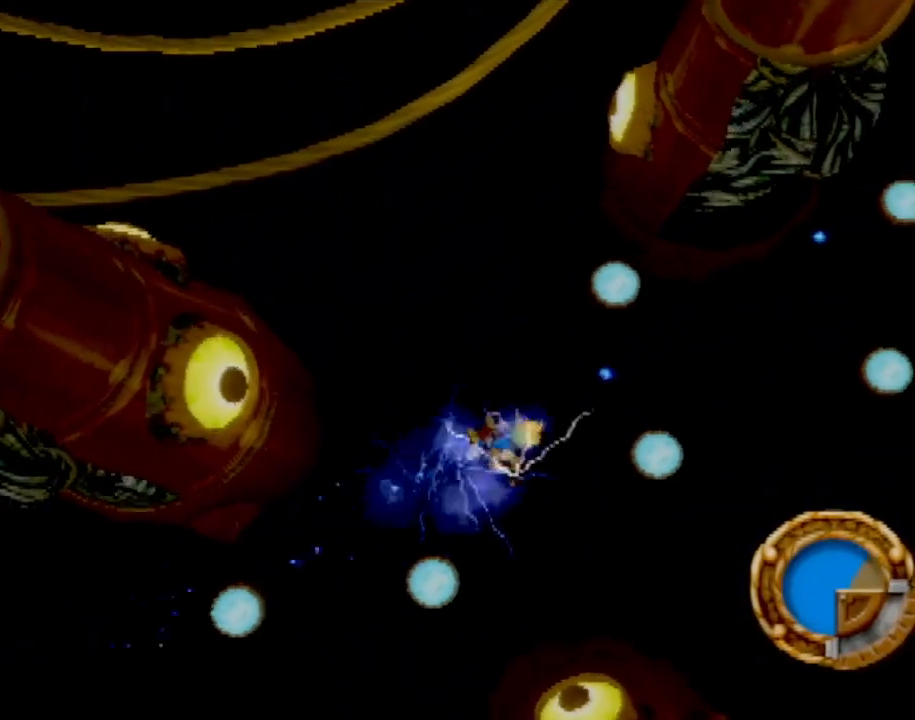
{"buttons": ["CROSS"], "left_stick": "up-right", "events": []}
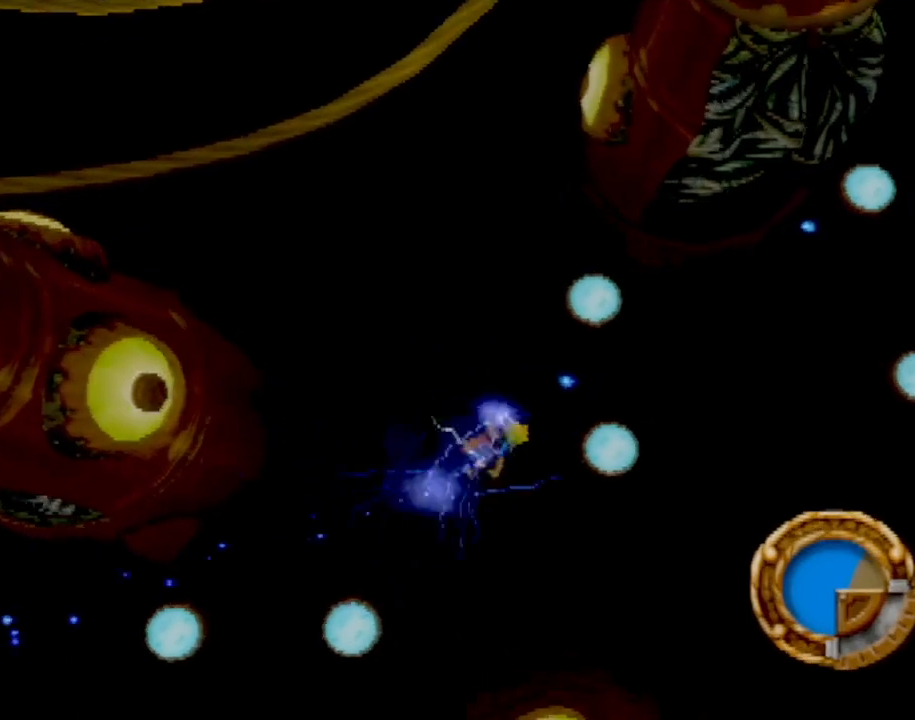
{"buttons": [], "left_stick": "up-right", "events": [[401, "CROSS", "up"]]}
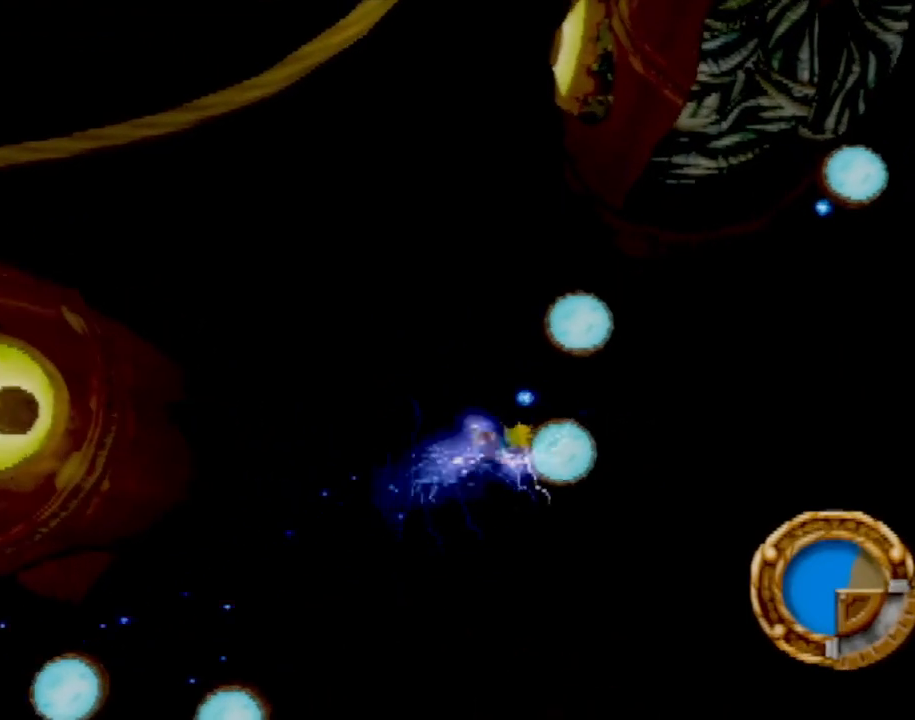
{"buttons": [], "left_stick": "center", "events": [[450, "left_stick", "center"]]}
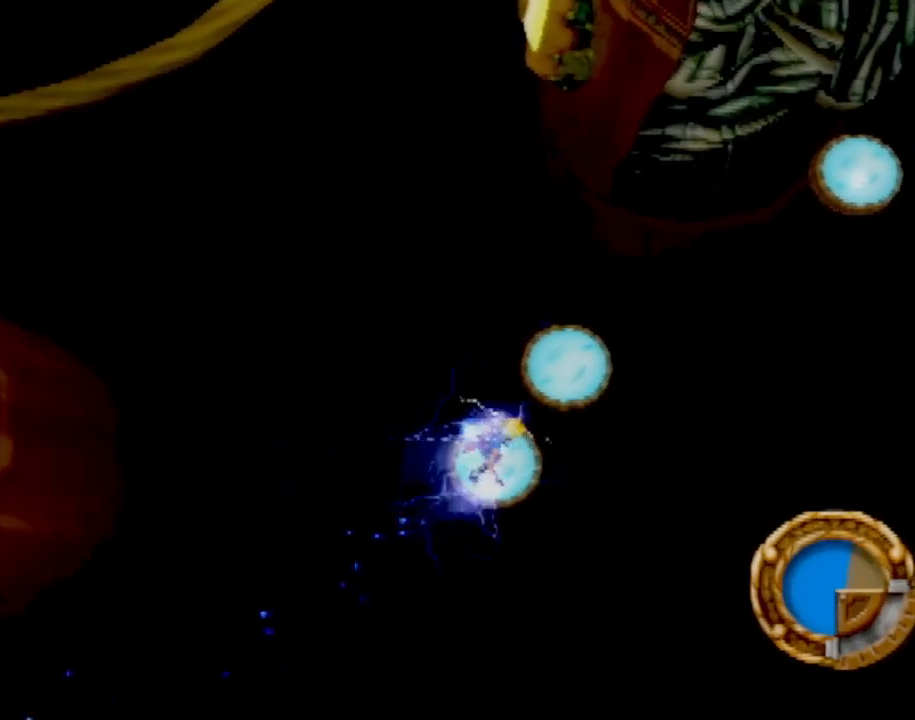
{"buttons": [], "left_stick": "up-left", "events": [[67, "left_stick", "up-right"], [167, "left_stick", "up"], [317, "left_stick", "up-left"]]}
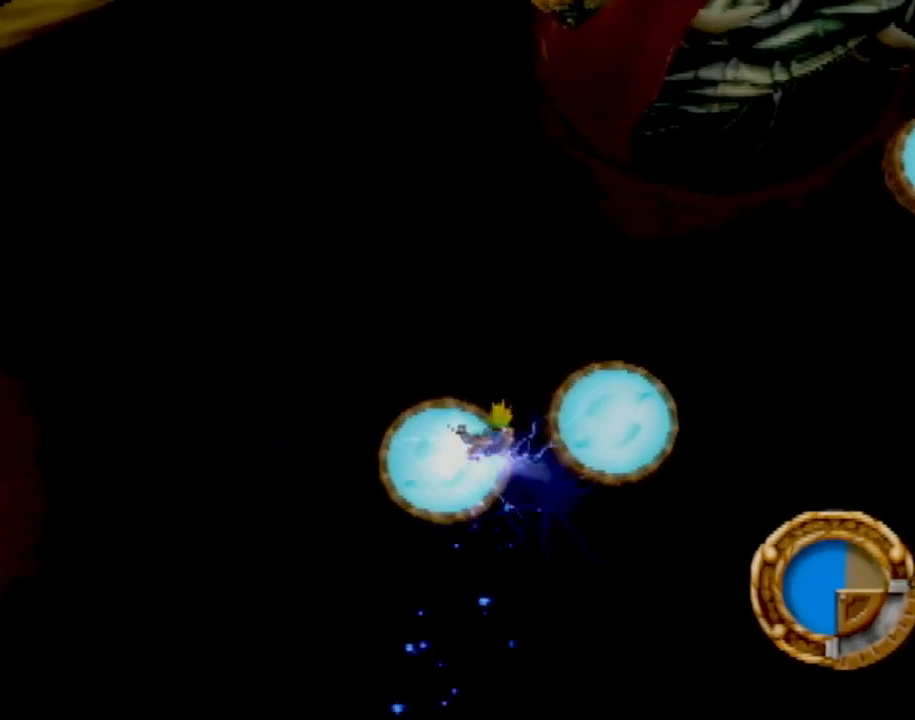
{"buttons": [], "left_stick": "up-right", "events": [[17, "left_stick", "center"], [117, "left_stick", "left"], [350, "left_stick", "up-left"], [484, "left_stick", "up-right"]]}
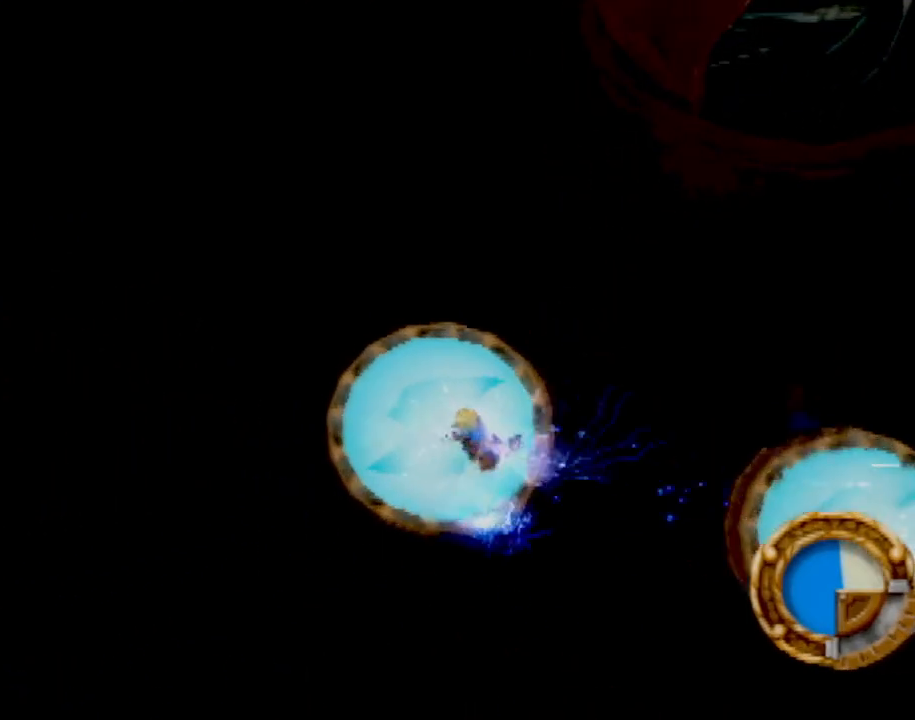
{"buttons": ["CROSS"], "left_stick": "right", "events": [[234, "left_stick", "right"], [251, "CROSS", "down"]]}
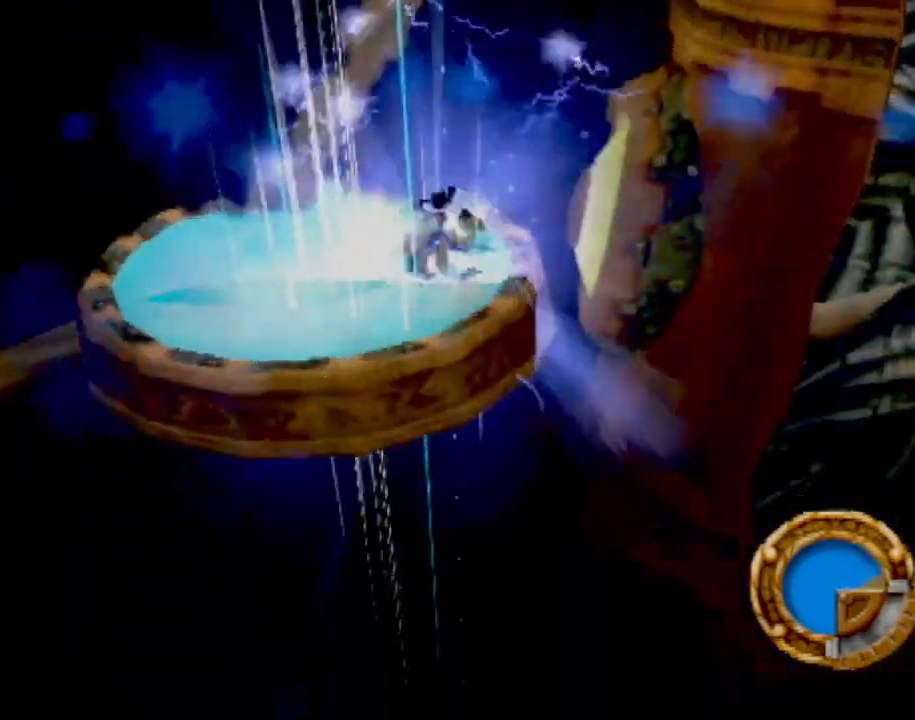
{"buttons": ["CROSS"], "left_stick": "right", "events": []}
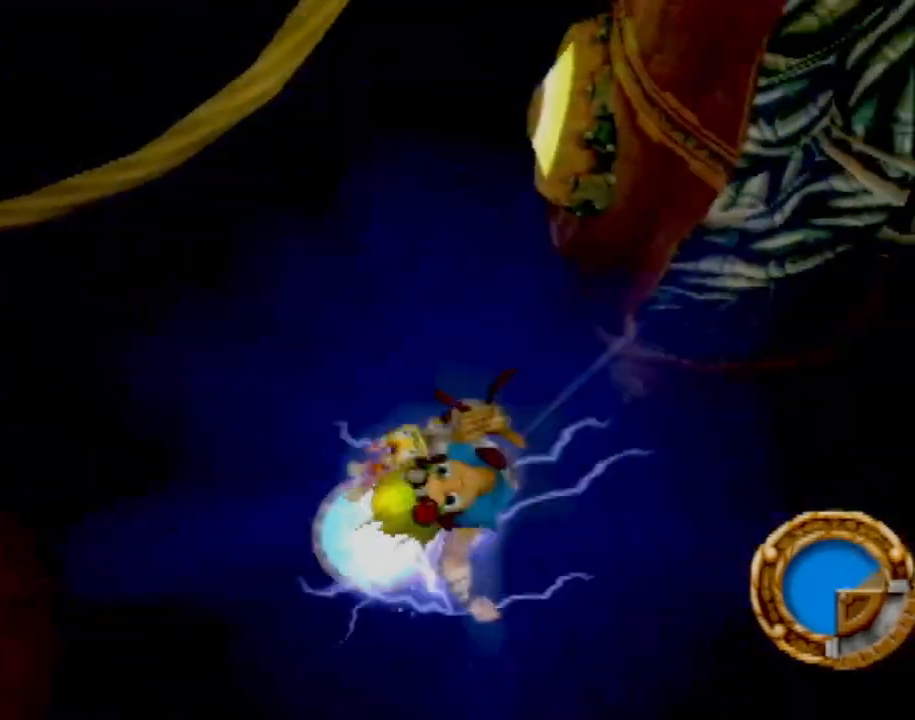
{"buttons": ["CROSS"], "left_stick": "right", "events": []}
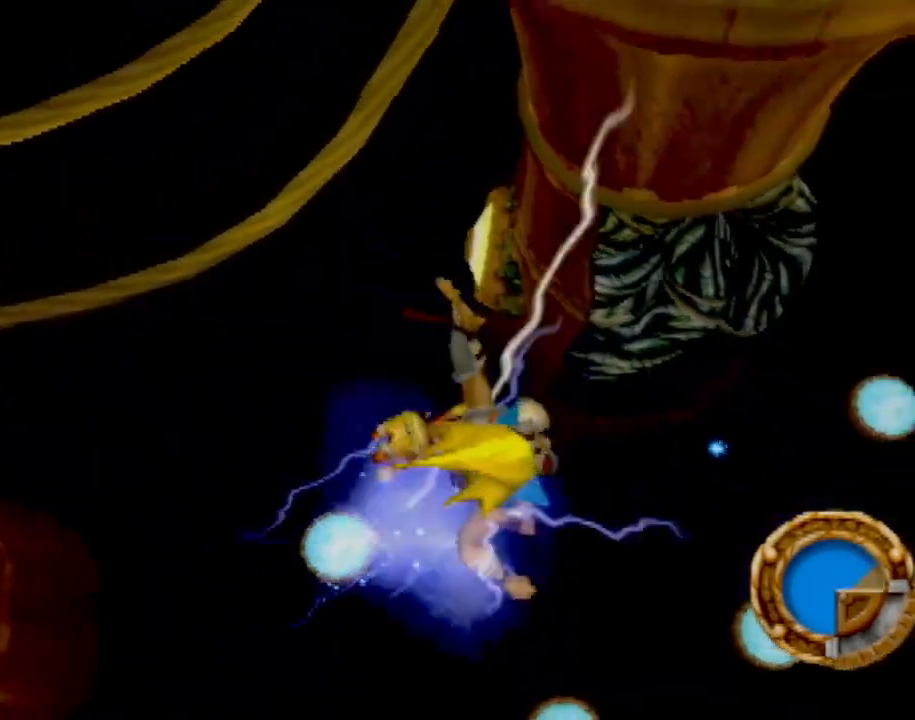
{"buttons": ["CROSS"], "left_stick": "up-right", "events": [[50, "left_stick", "up-right"]]}
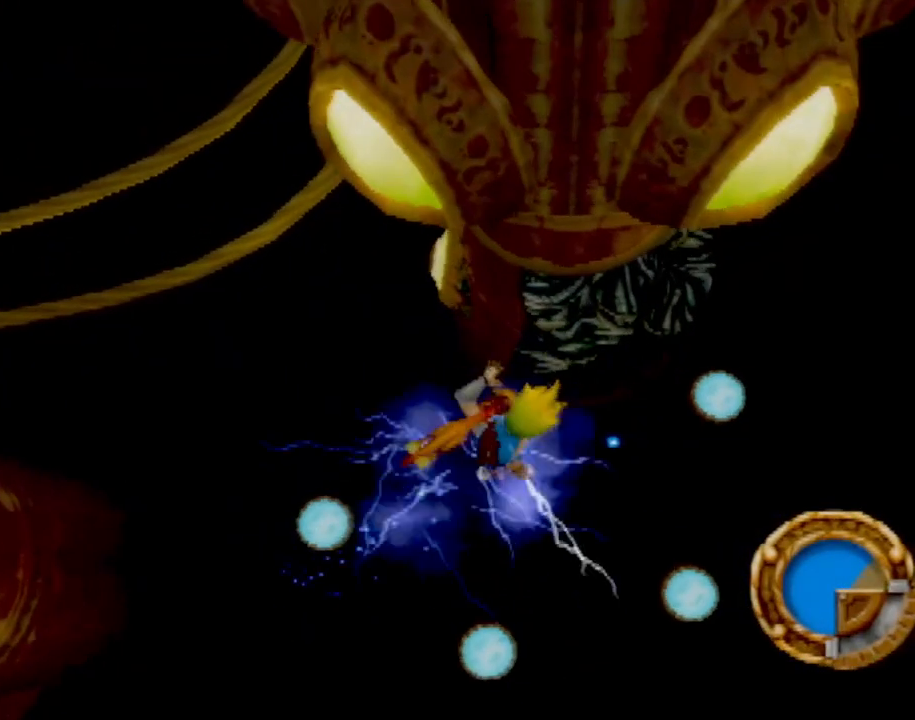
{"buttons": [], "left_stick": "up-right", "events": [[17, "CROSS", "up"]]}
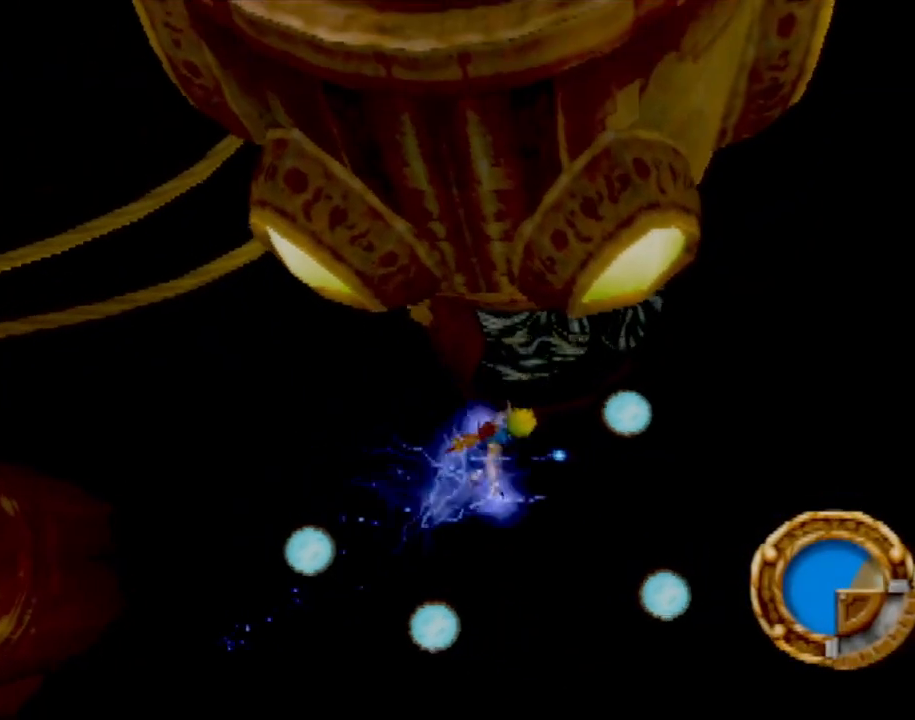
{"buttons": [], "left_stick": "down-right", "events": [[500, "left_stick", "down-right"]]}
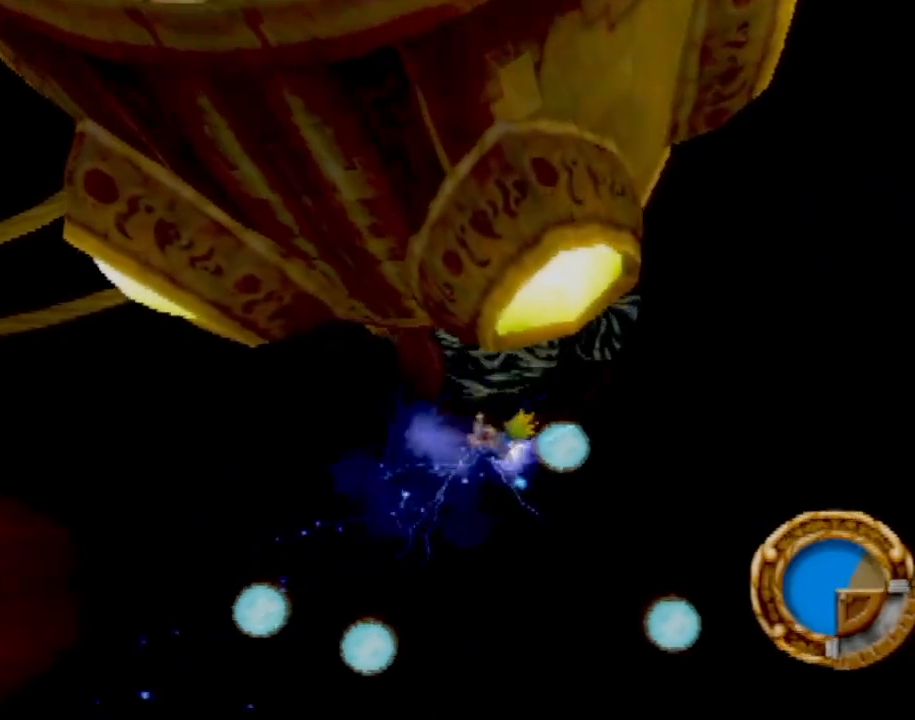
{"buttons": [], "left_stick": "center", "events": [[217, "left_stick", "center"]]}
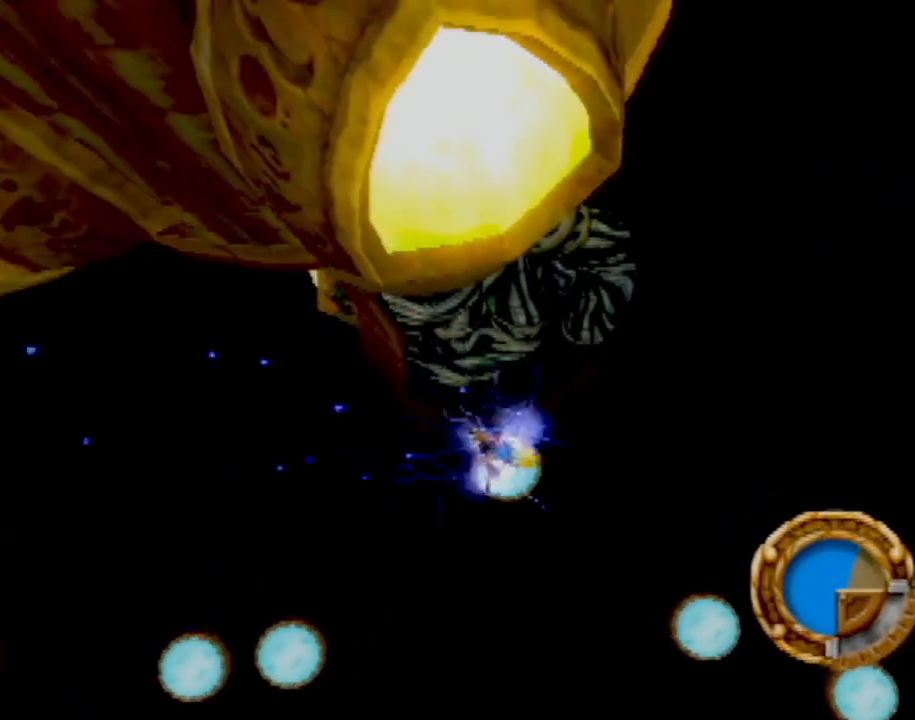
{"buttons": [], "left_stick": "down-left", "events": [[33, "left_stick", "down"], [500, "left_stick", "down-left"]]}
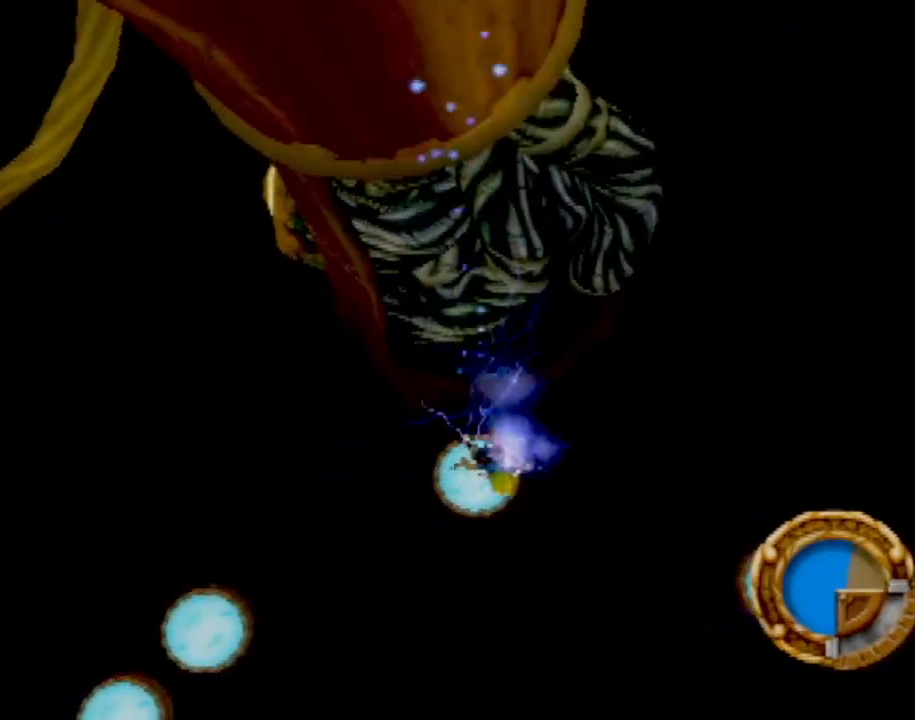
{"buttons": [], "left_stick": "down", "events": [[151, "left_stick", "center"], [351, "left_stick", "down-left"], [451, "left_stick", "down"]]}
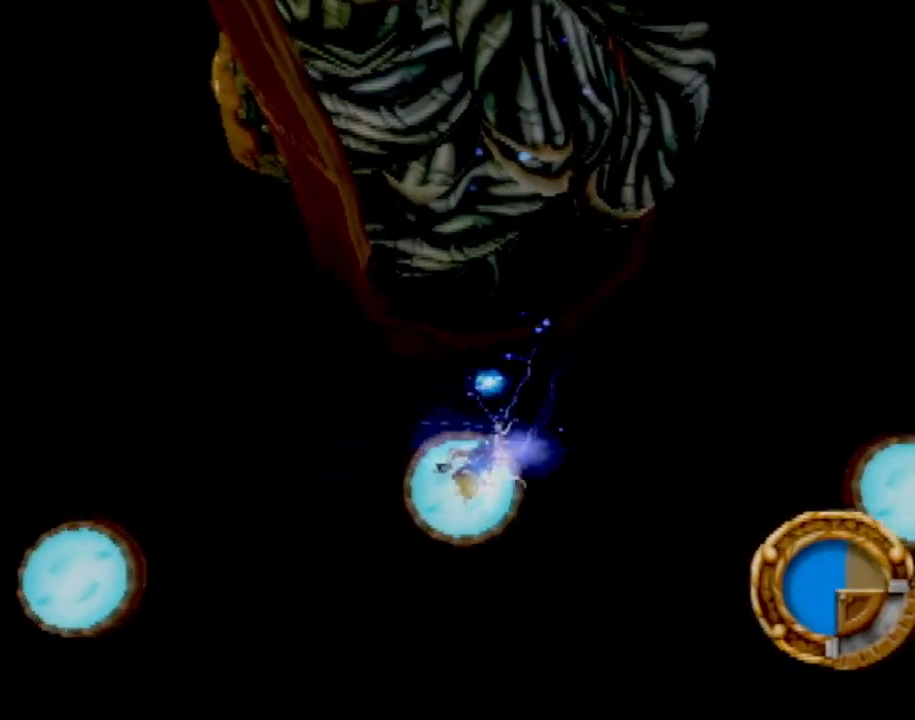
{"buttons": [], "left_stick": "down", "events": [[17, "left_stick", "down-right"], [100, "left_stick", "center"], [183, "left_stick", "down"]]}
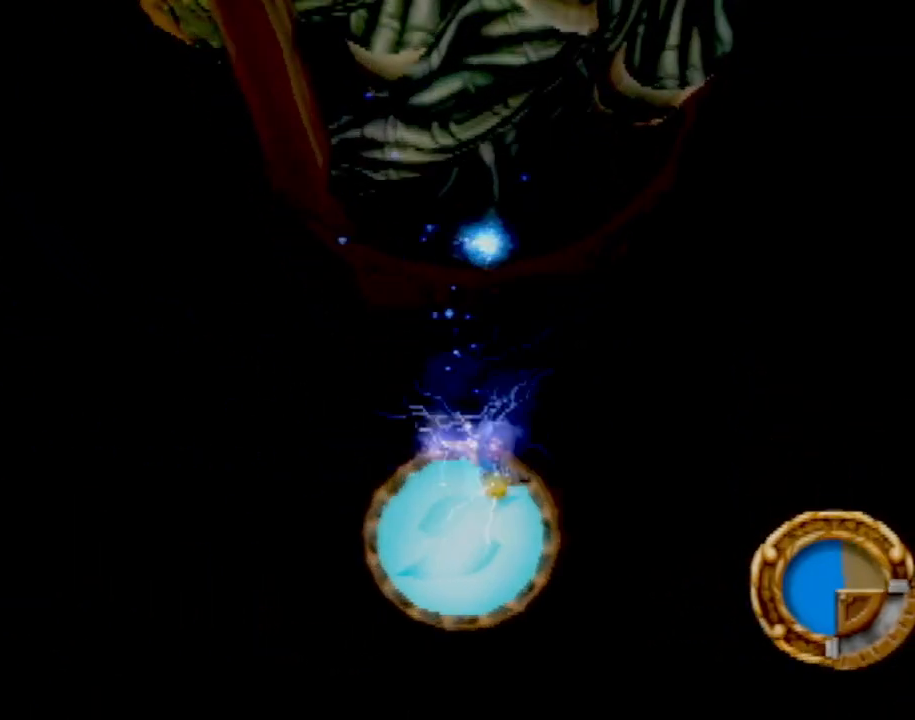
{"buttons": [], "left_stick": "down-right", "events": [[284, "left_stick", "center"], [384, "left_stick", "down-right"]]}
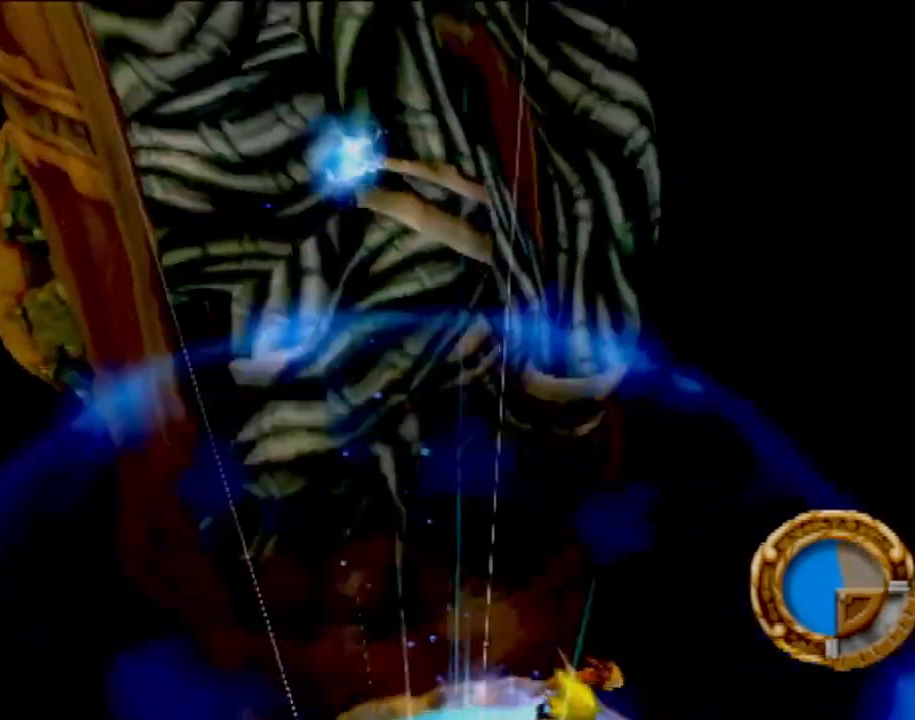
{"buttons": [], "left_stick": "right", "events": [[184, "left_stick", "center"], [467, "left_stick", "right"]]}
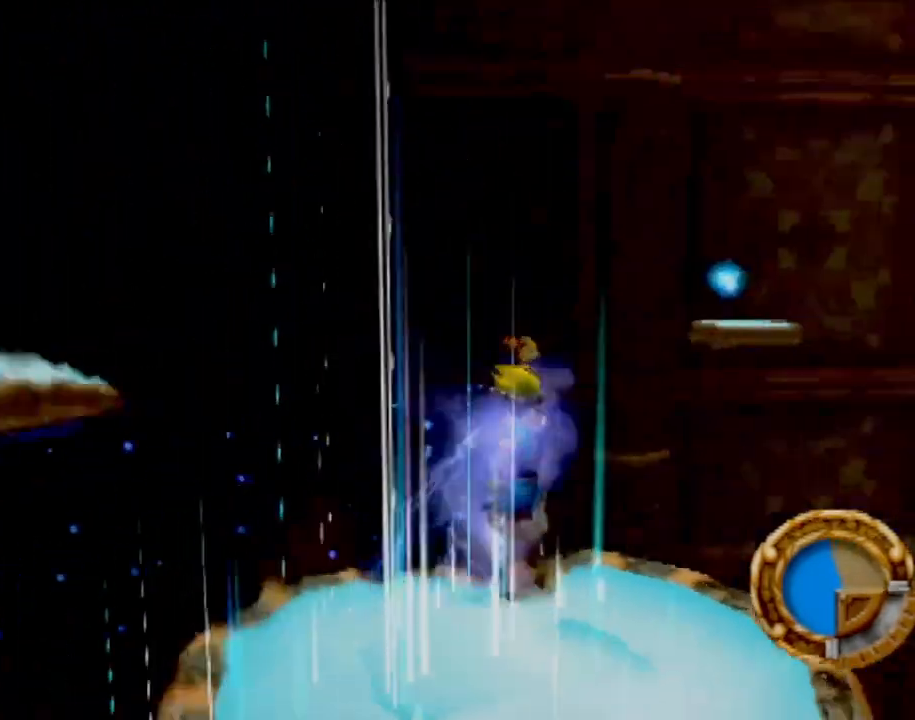
{"buttons": ["CROSS"], "left_stick": "up-right", "events": [[133, "left_stick", "center"], [217, "left_stick", "up-right"], [267, "CROSS", "down"]]}
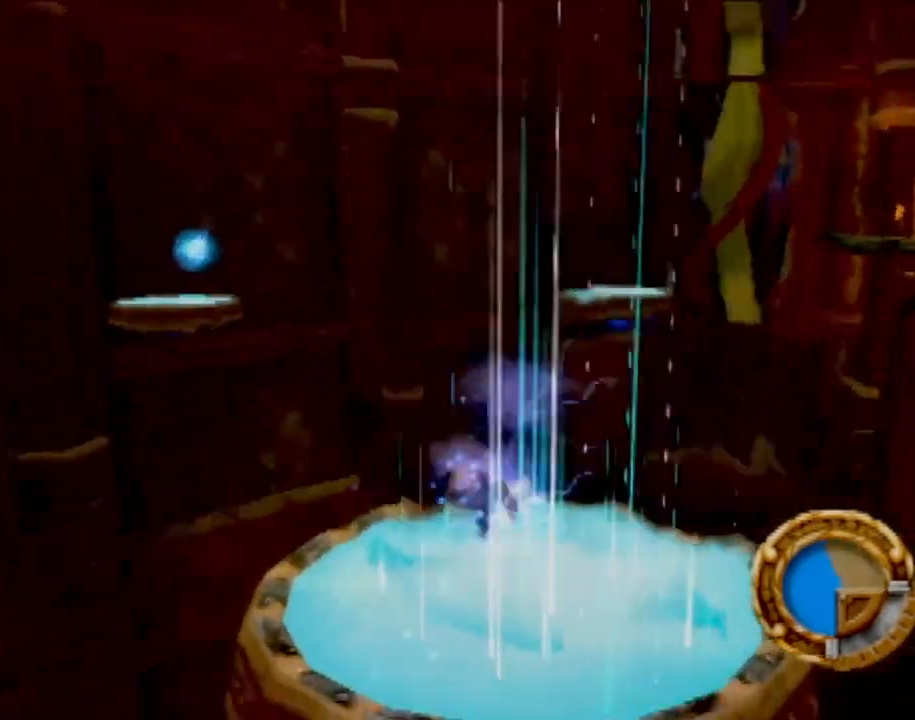
{"buttons": ["CROSS"], "left_stick": "up-right", "events": []}
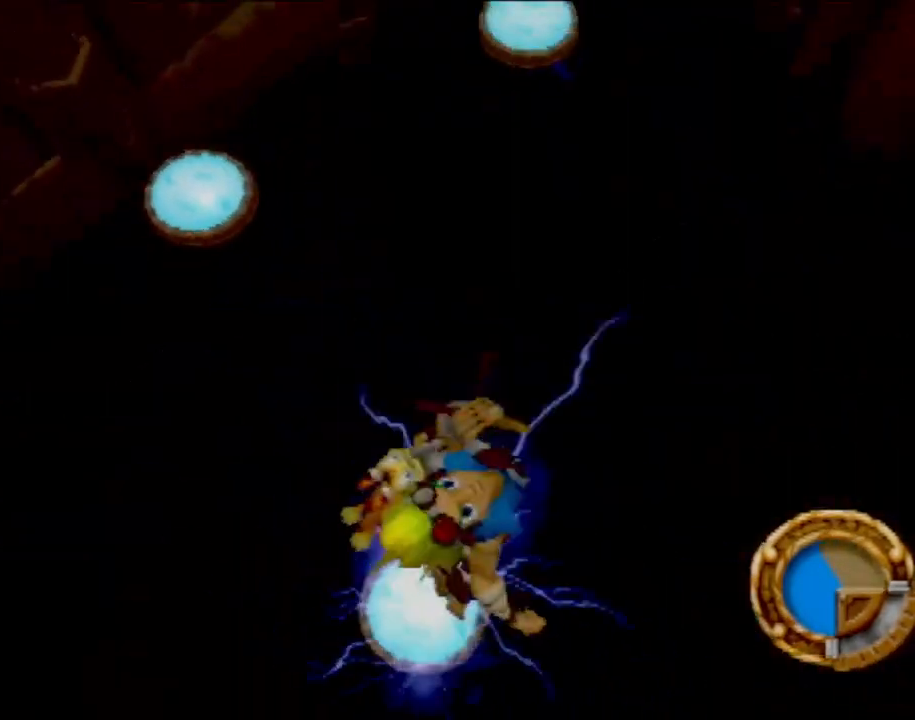
{"buttons": ["CROSS"], "left_stick": "up", "events": [[500, "left_stick", "up"]]}
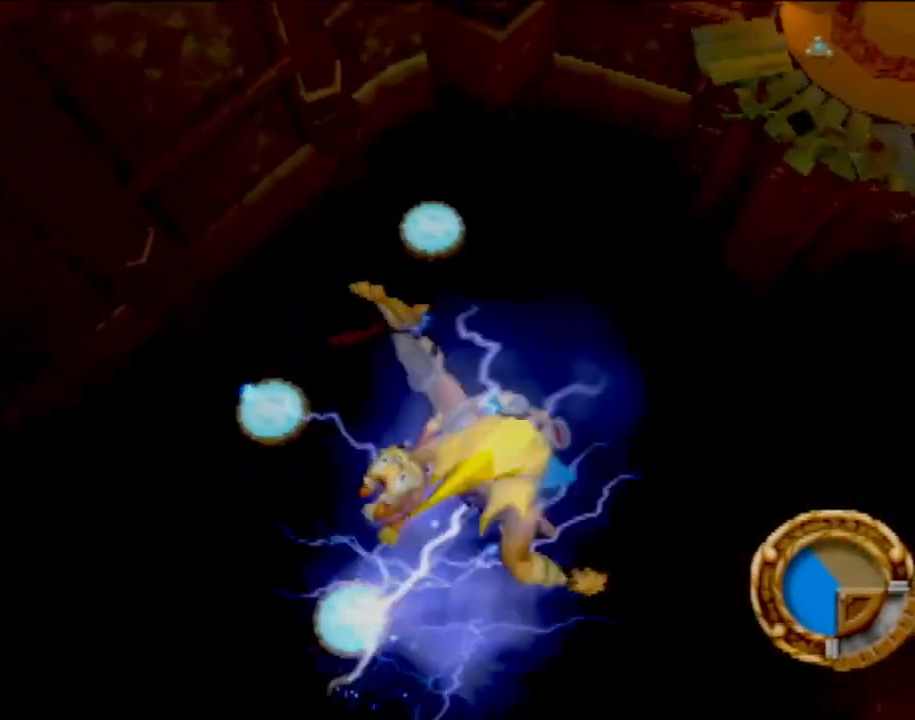
{"buttons": [], "left_stick": "up", "events": [[467, "CROSS", "up"]]}
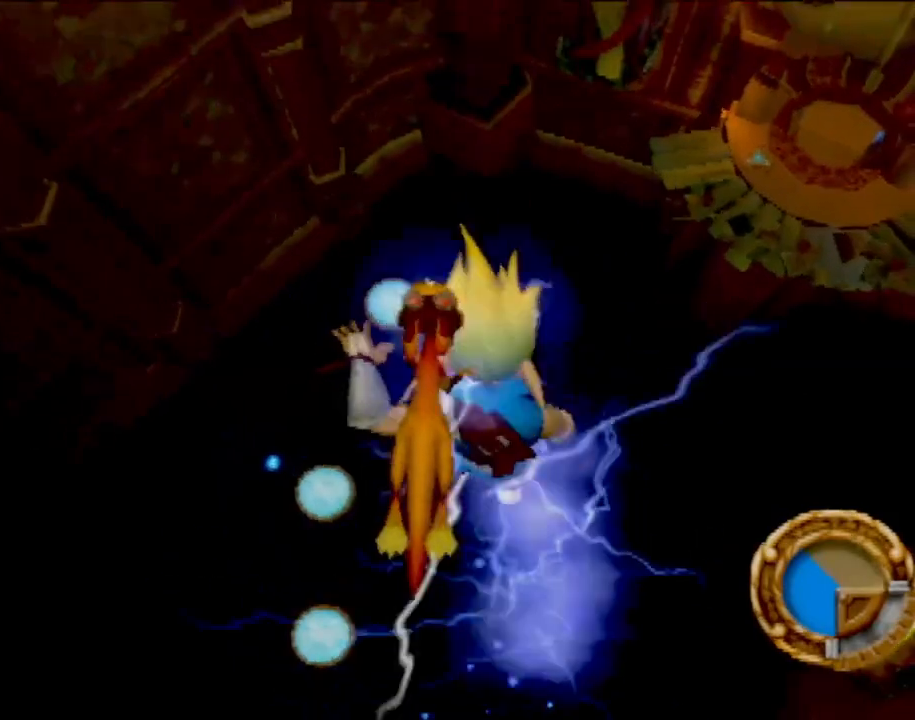
{"buttons": [], "left_stick": "up", "events": []}
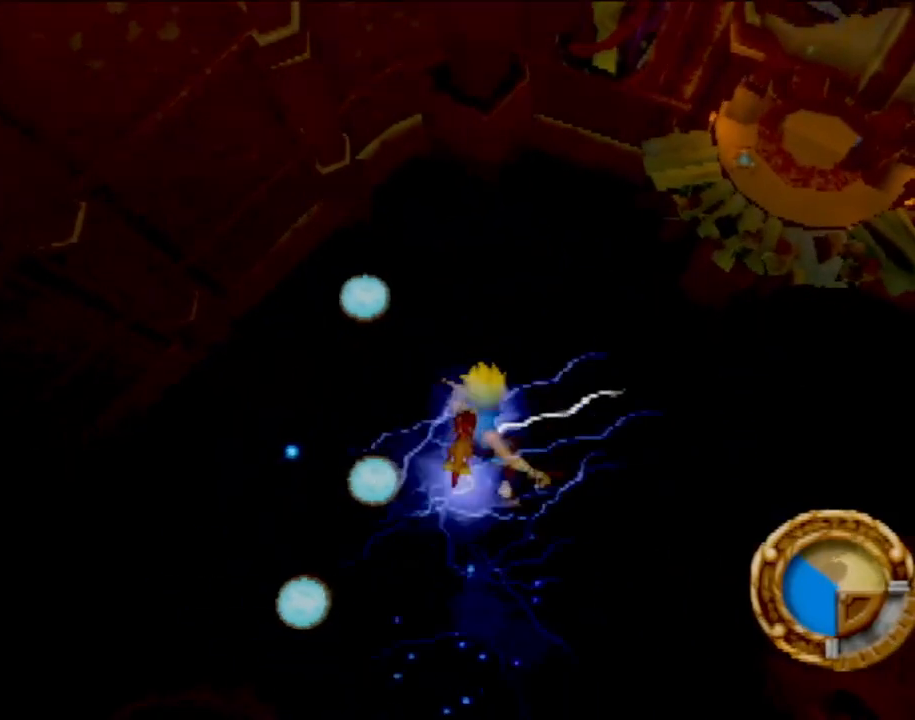
{"buttons": [], "left_stick": "center", "events": [[401, "left_stick", "center"]]}
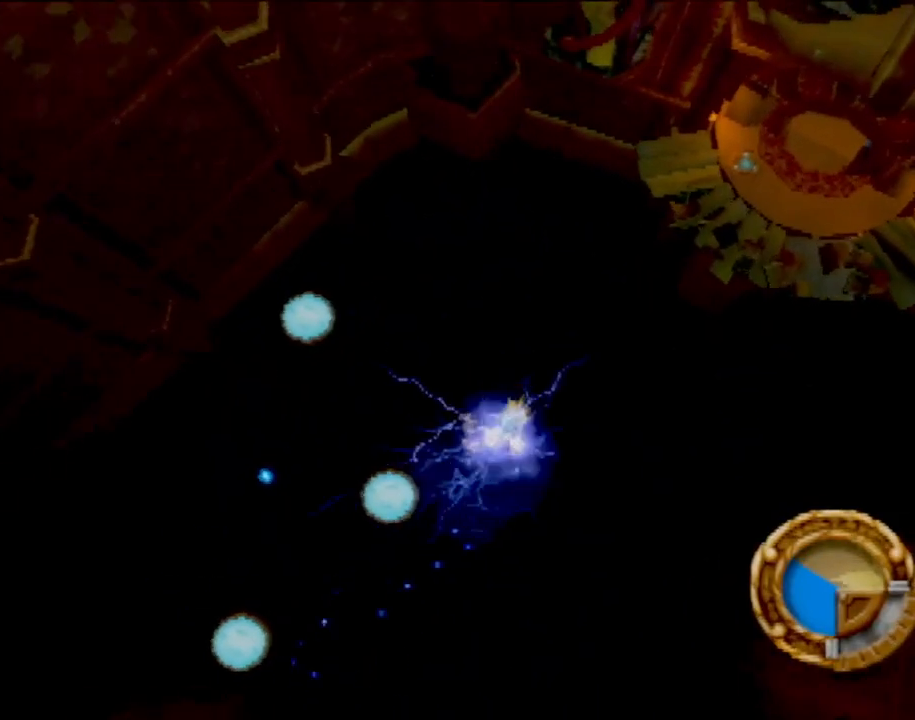
{"buttons": [], "left_stick": "center", "events": [[83, "left_stick", "left"], [166, "left_stick", "up-left"], [400, "left_stick", "center"]]}
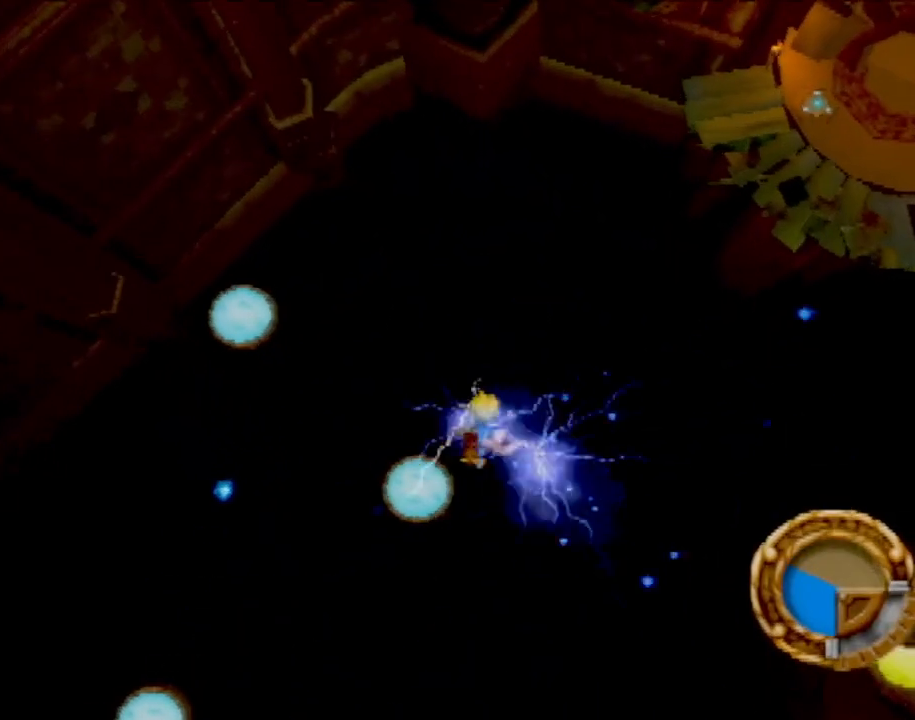
{"buttons": [], "left_stick": "up", "events": [[117, "left_stick", "up"]]}
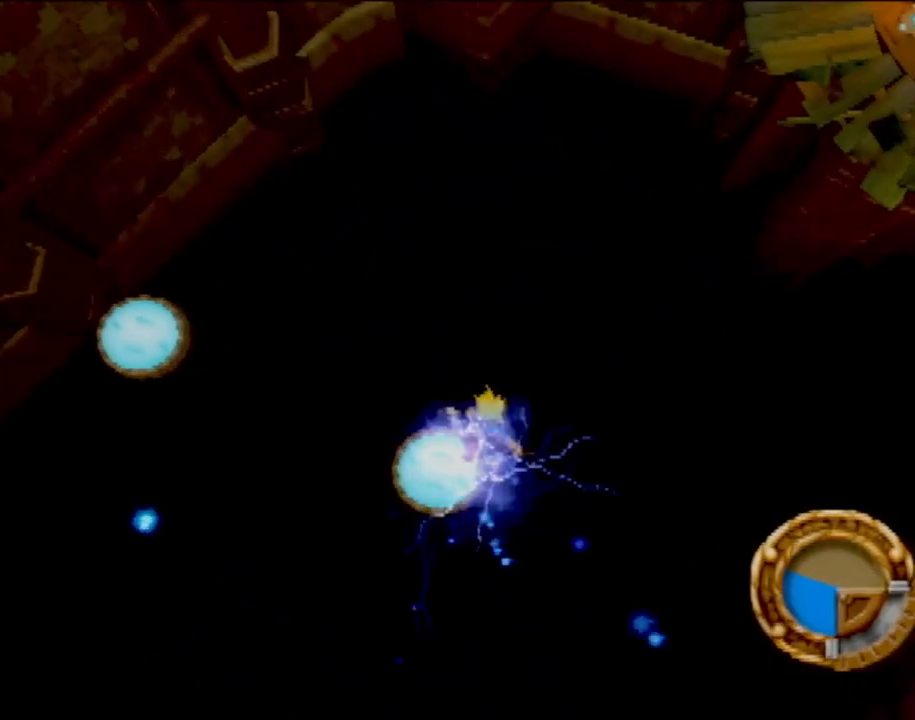
{"buttons": [], "left_stick": "up", "events": [[200, "left_stick", "up-left"], [367, "left_stick", "center"], [483, "left_stick", "up"]]}